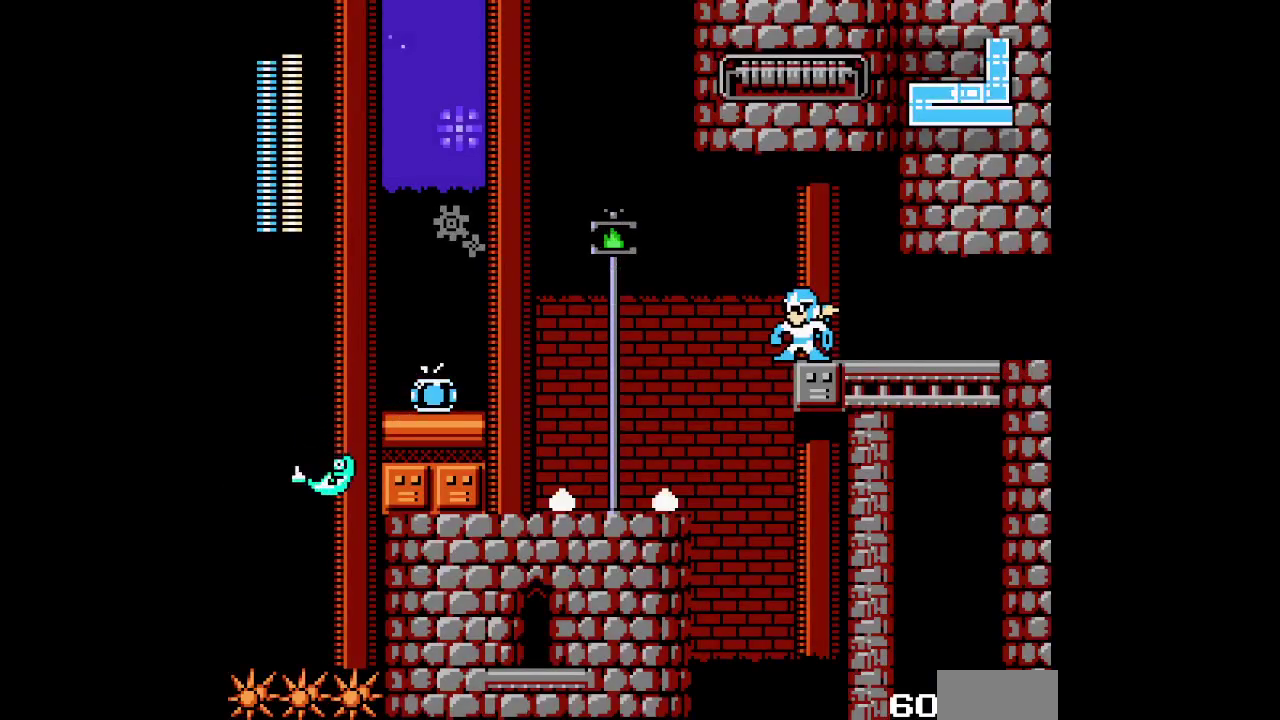
Gameplay with a controller (Xbox layout); each line is a JSON object with the inputs held at the frame after it. "events" lists button and stick changes between this image and that frame as [ms after this image, input, new state], when the widget could be followed in between. Not read: DPAD_UP HOME L3 R1 R3.
{"buttons": ["DPAD_LEFT"]}
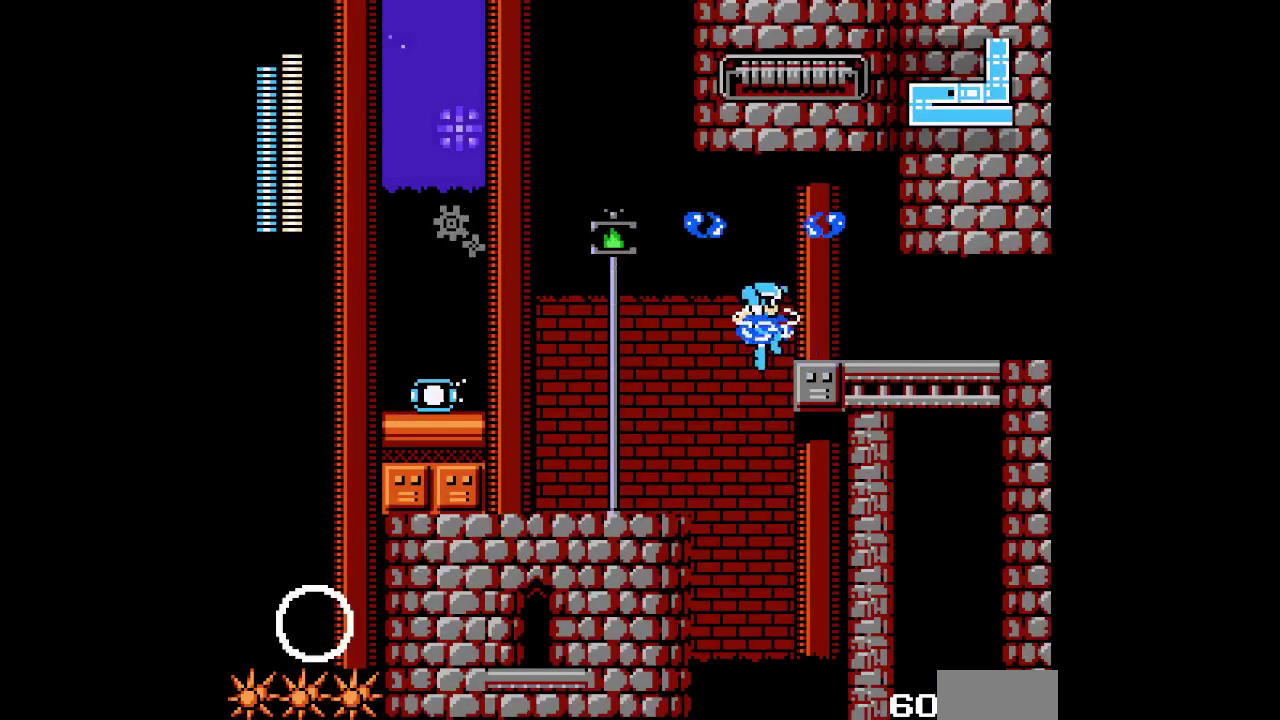
{"buttons": ["DPAD_LEFT"], "events": []}
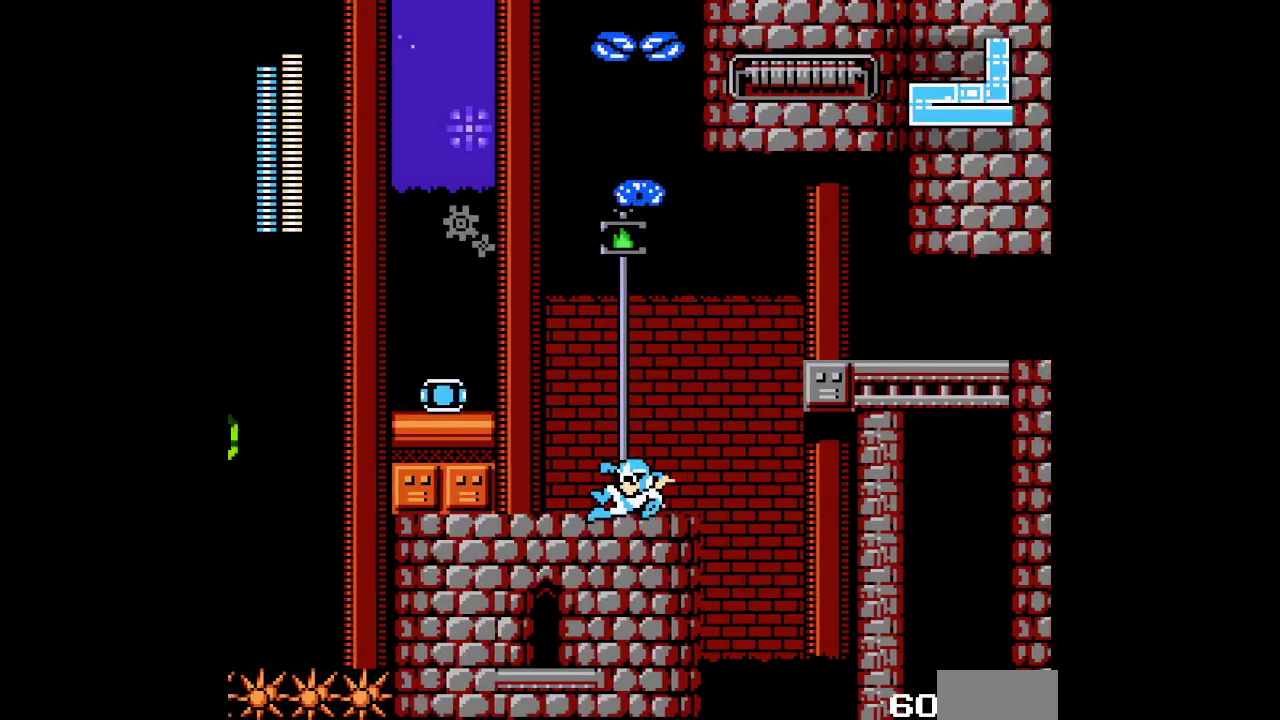
{"buttons": []}
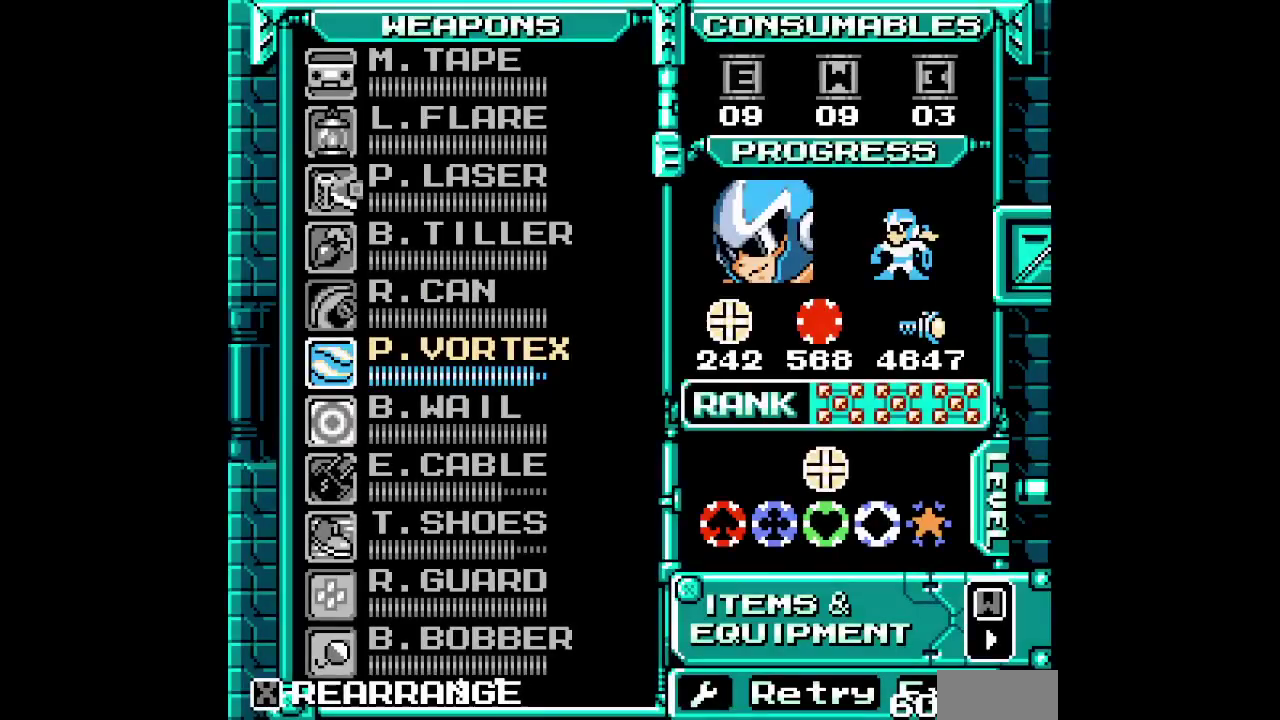
{"buttons": ["DPAD_DOWN"]}